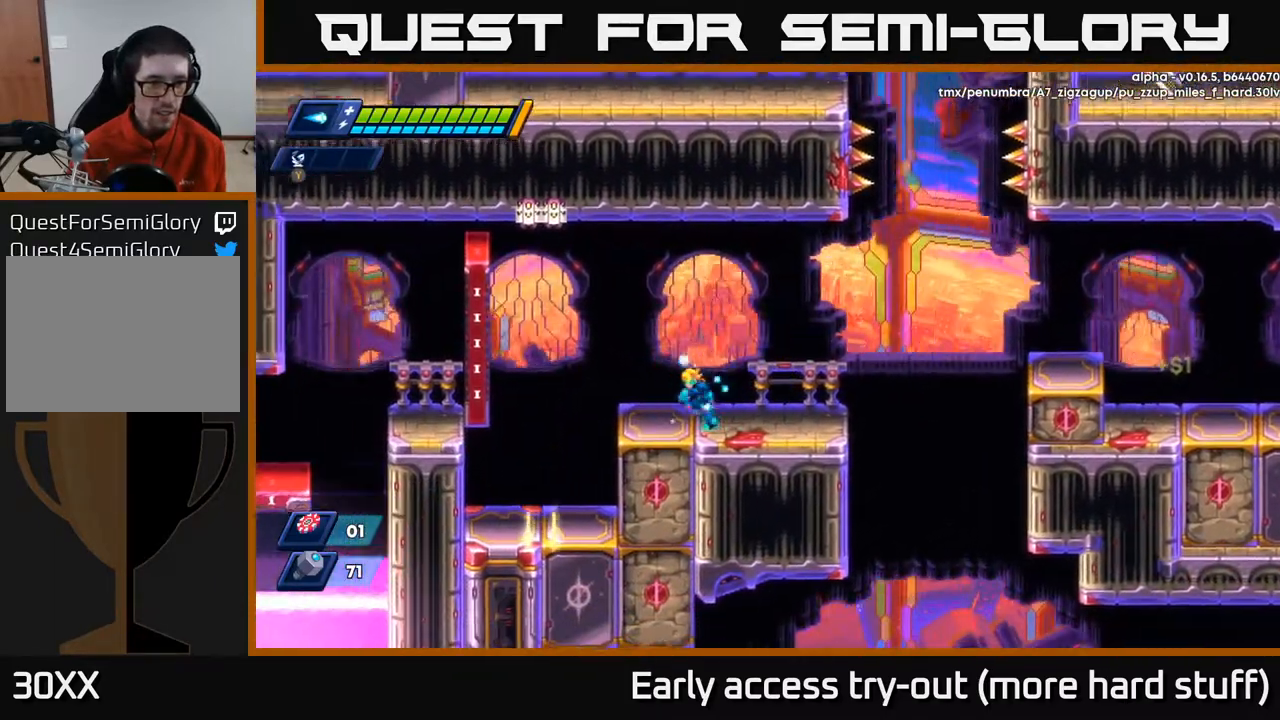
Gameplay with a controller (Xbox layout); each line is a JSON object with the inputs held at the frame after it. "events" lists button and stick changes between this image and that frame as [ms after this image, input, new state], when the widget could be followed in between. Not read: left_stick.
{"buttons": [], "right_stick": "center", "events": [[200, "DPAD_LEFT", "up"]]}
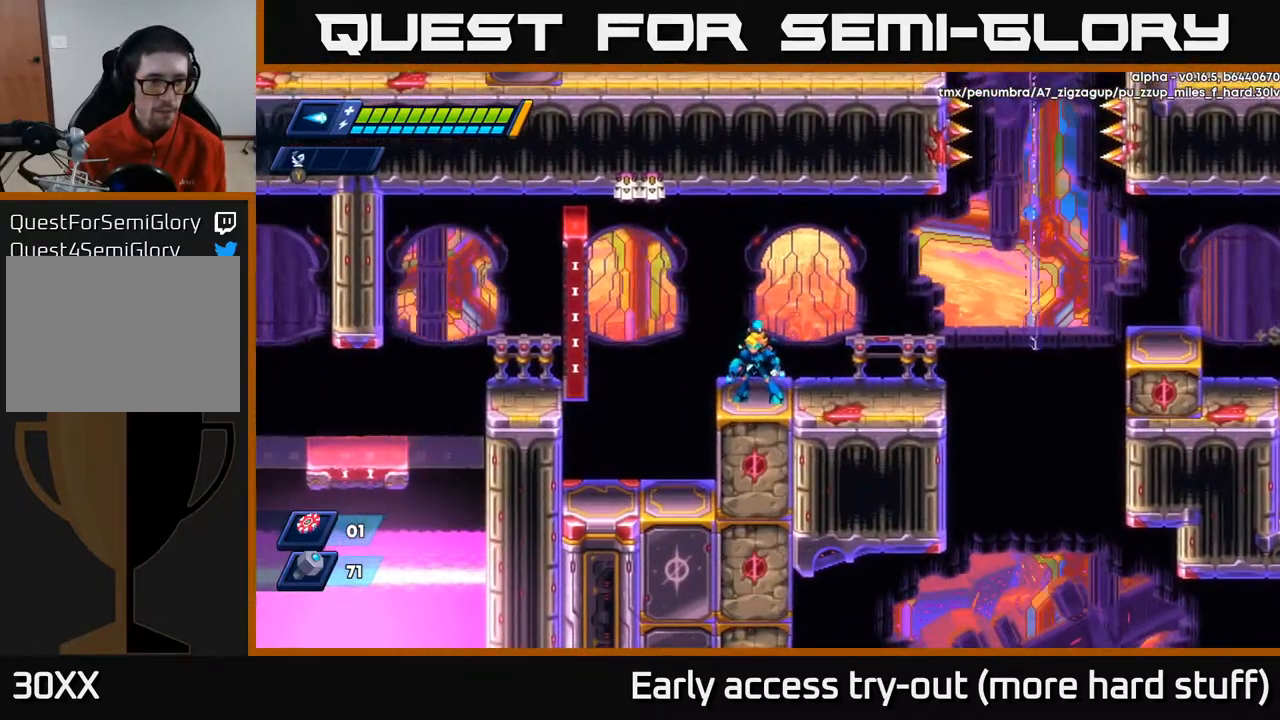
{"buttons": [], "right_stick": "center", "events": []}
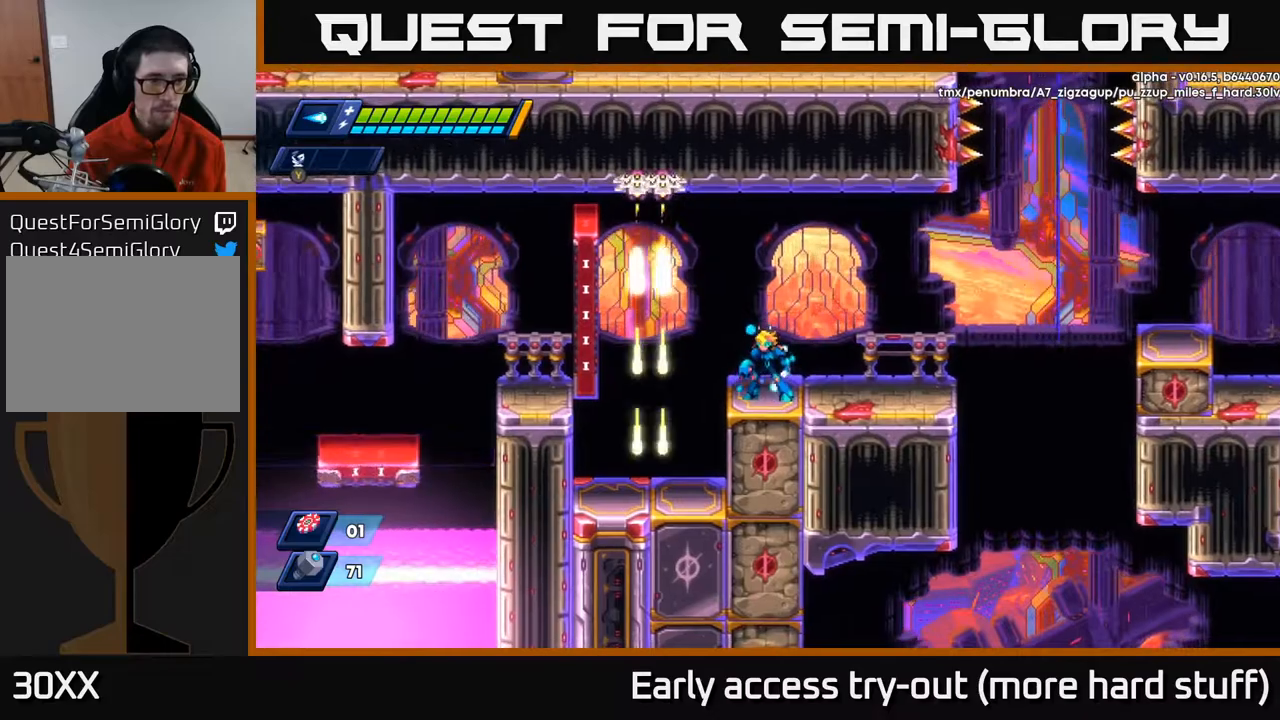
{"buttons": ["R2", "DPAD_LEFT"], "right_stick": "center", "events": [[283, "DPAD_LEFT", "down"], [350, "A", "down"], [350, "R2", "down"], [467, "A", "up"]]}
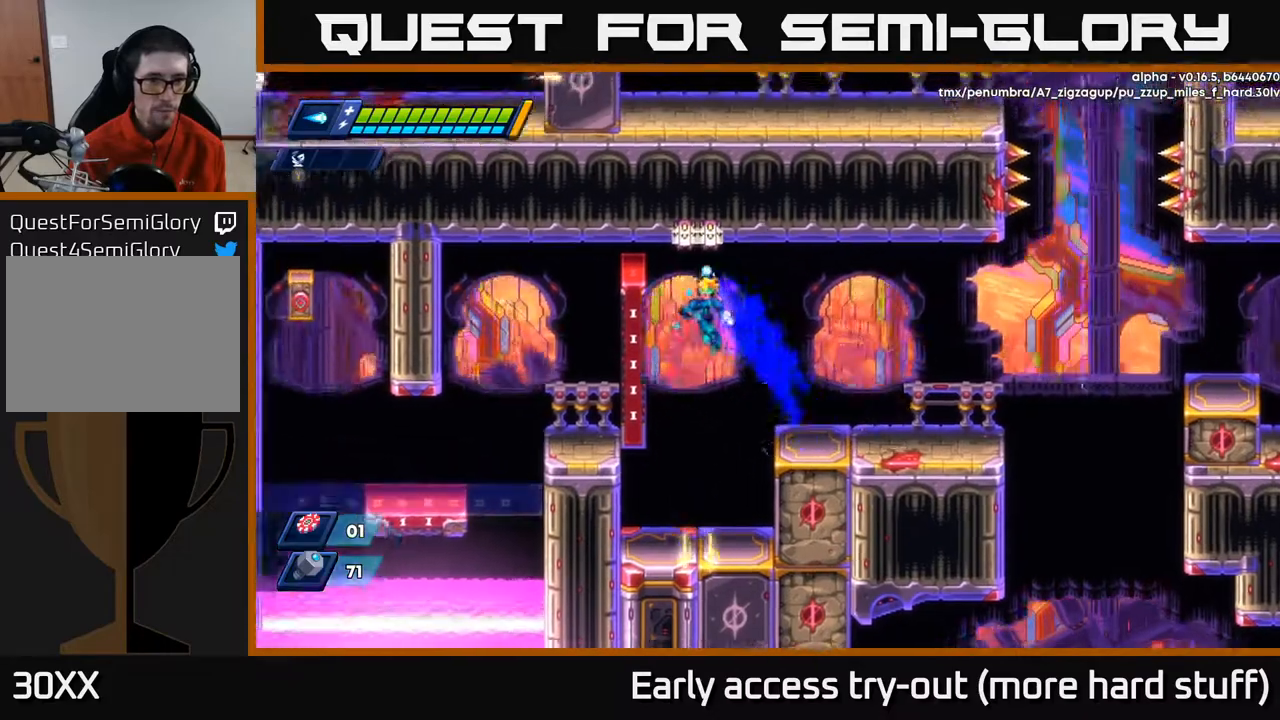
{"buttons": ["DPAD_RIGHT"], "right_stick": "center", "events": [[200, "DPAD_LEFT", "up"], [217, "A", "down"], [217, "DPAD_RIGHT", "down"], [267, "A", "up"], [283, "R2", "up"]]}
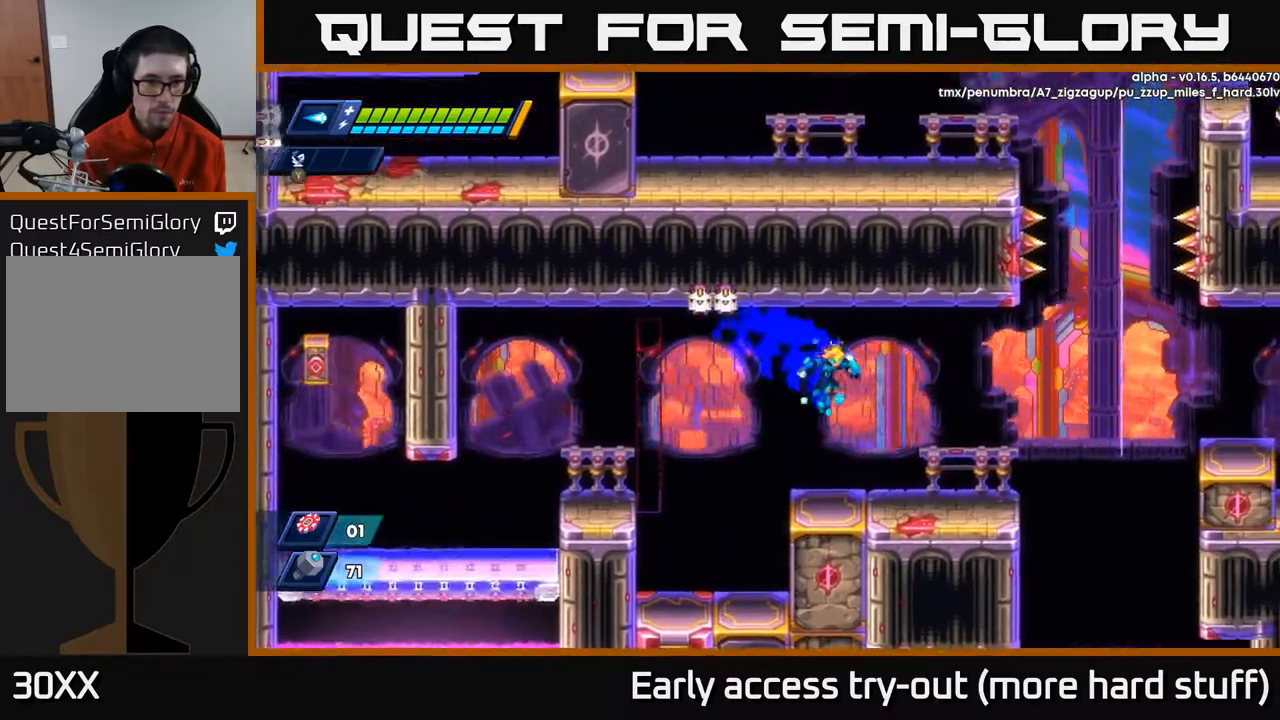
{"buttons": [], "right_stick": "center", "events": [[200, "DPAD_RIGHT", "up"]]}
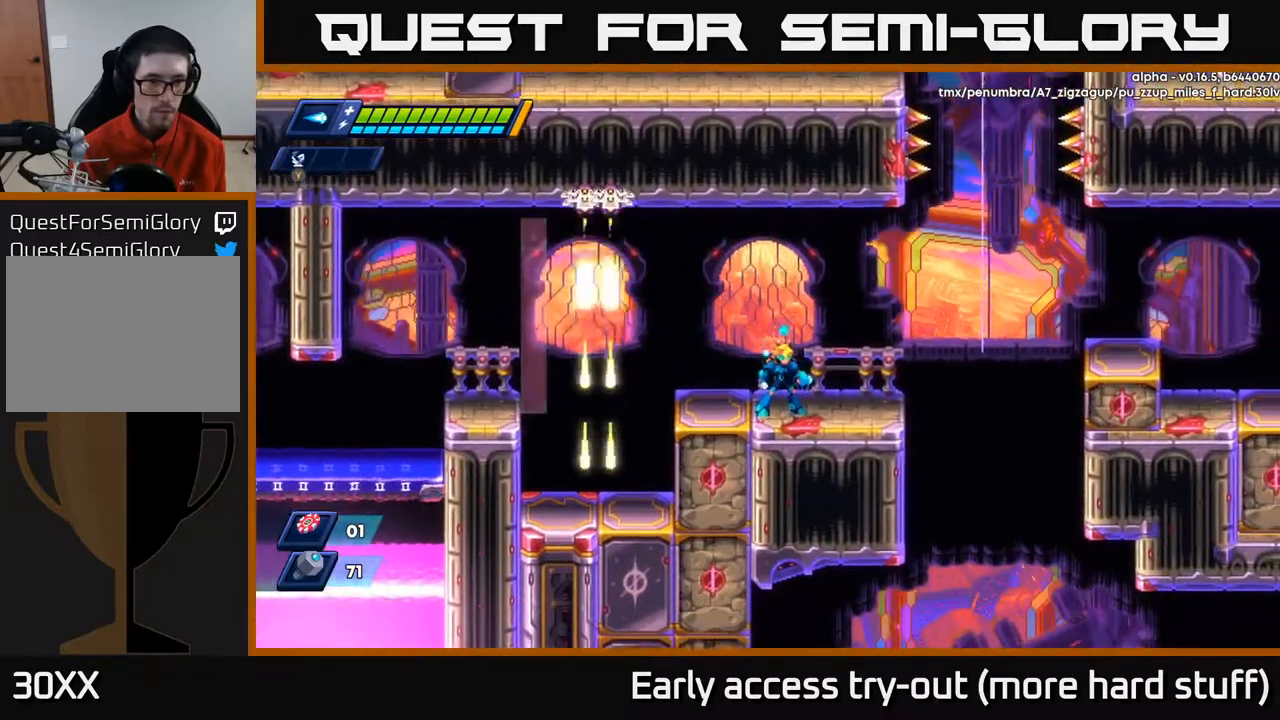
{"buttons": ["R2", "DPAD_LEFT"], "right_stick": "center", "events": [[317, "DPAD_LEFT", "down"], [433, "R2", "down"]]}
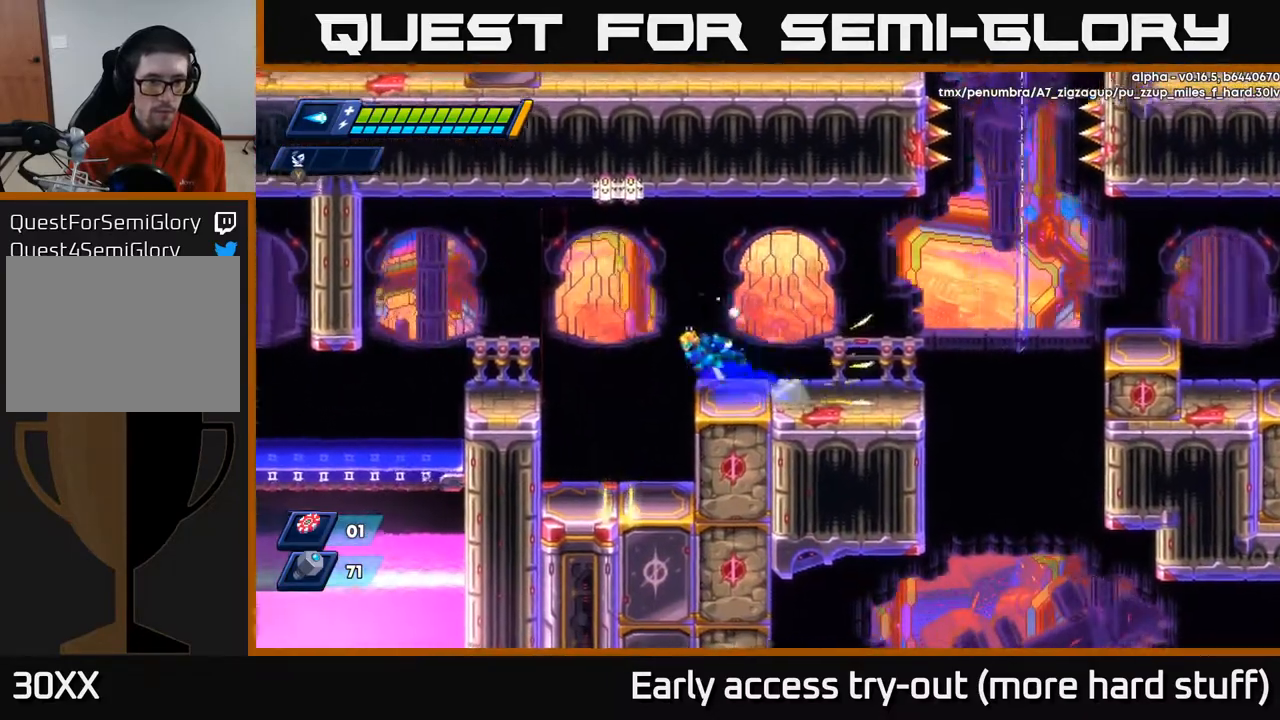
{"buttons": ["R2", "DPAD_LEFT"], "right_stick": "center", "events": [[17, "A", "down"], [167, "A", "up"]]}
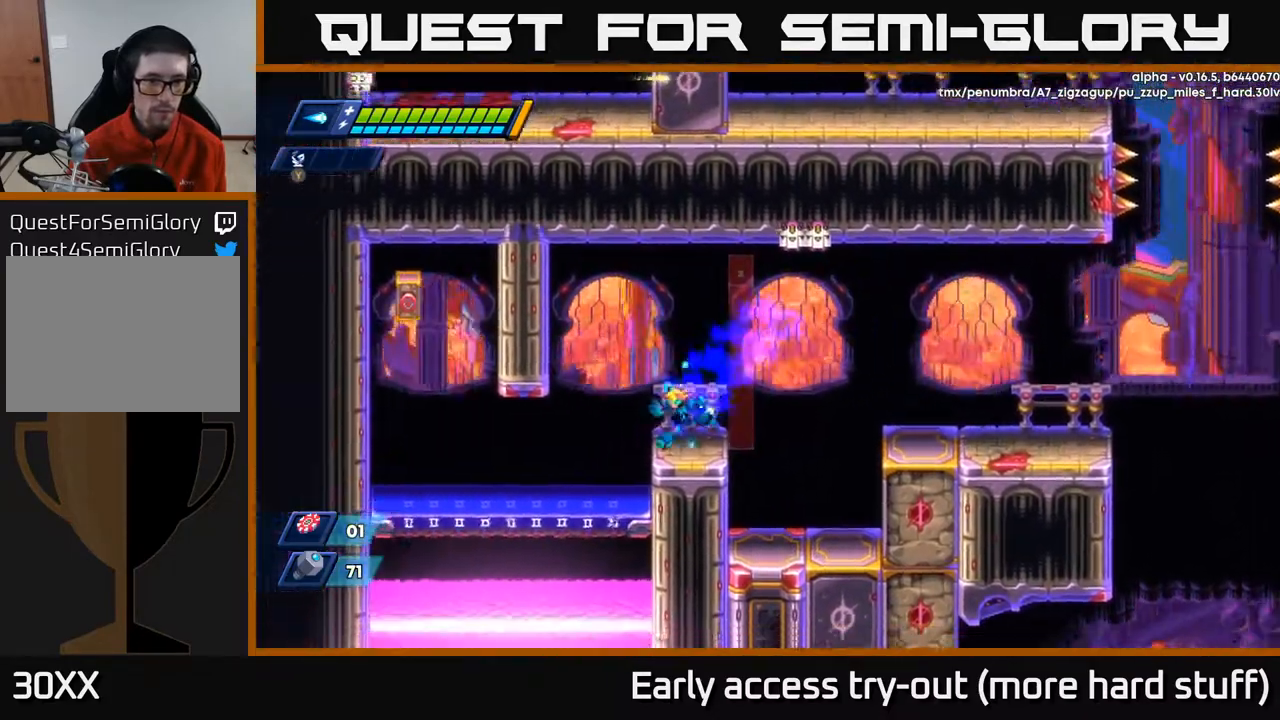
{"buttons": ["R2", "DPAD_LEFT"], "right_stick": "center", "events": []}
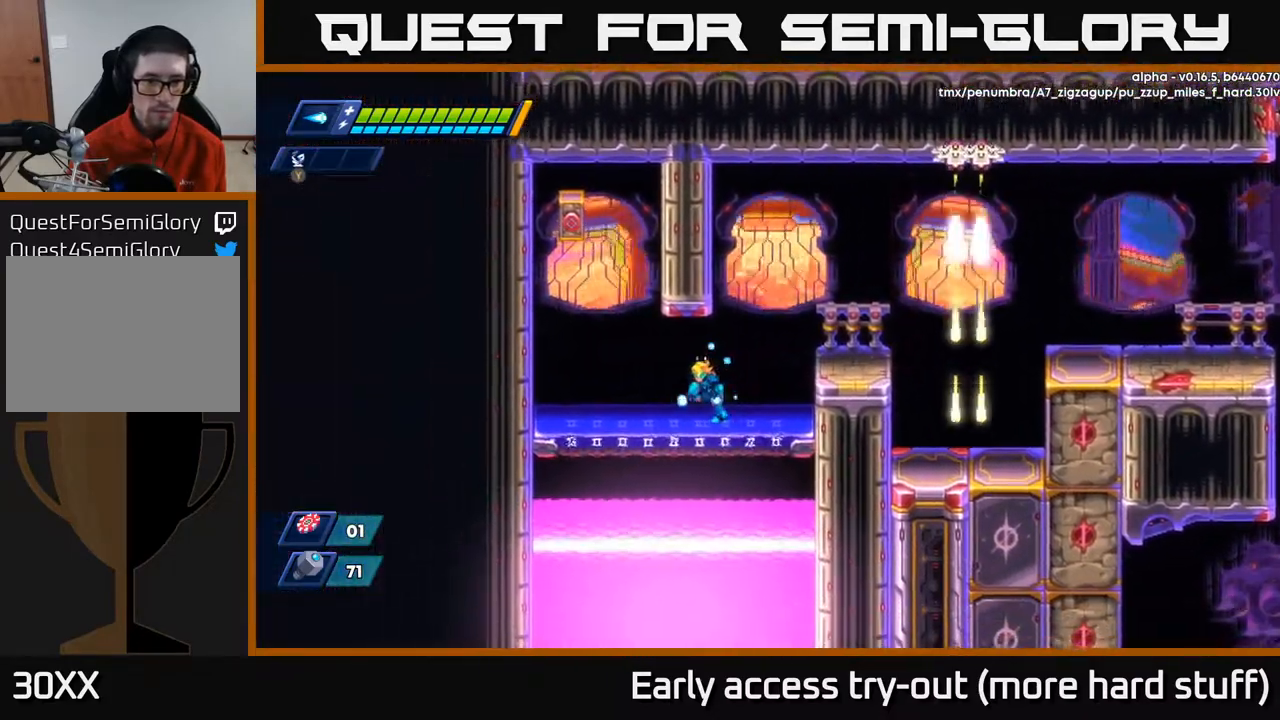
{"buttons": [], "right_stick": "center", "events": [[33, "R2", "up"], [383, "DPAD_LEFT", "up"]]}
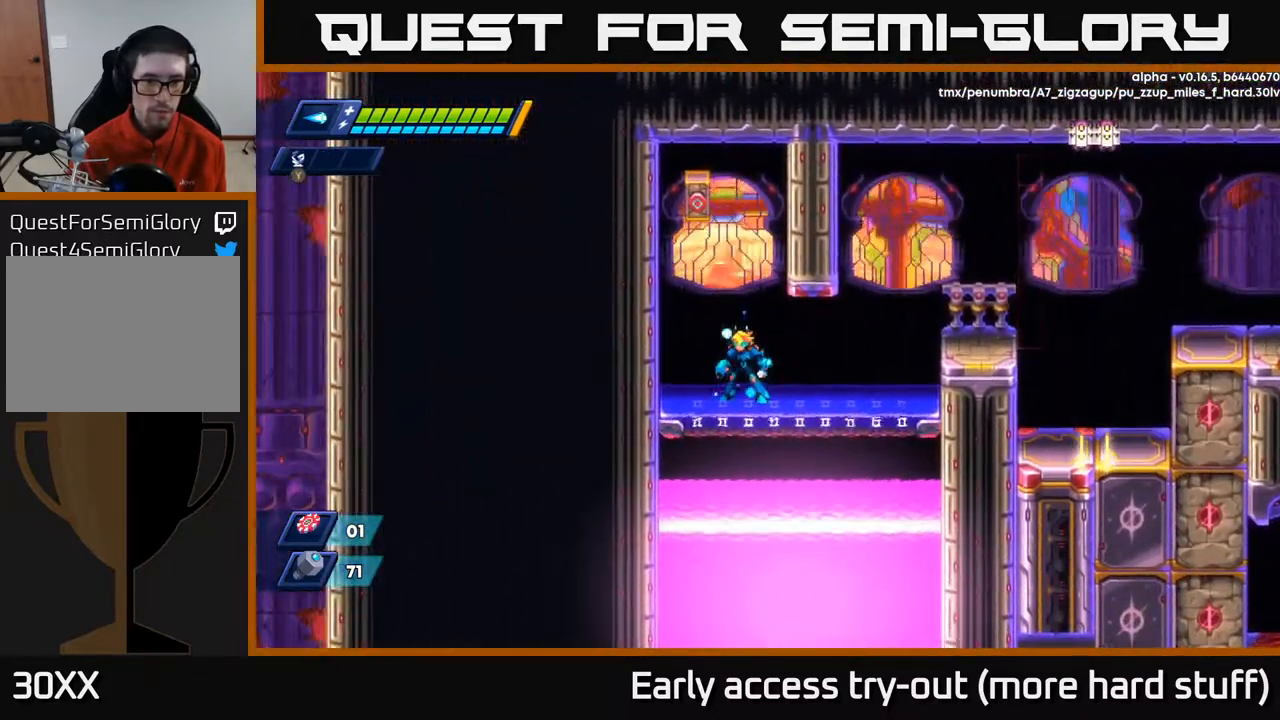
{"buttons": [], "right_stick": "center", "events": []}
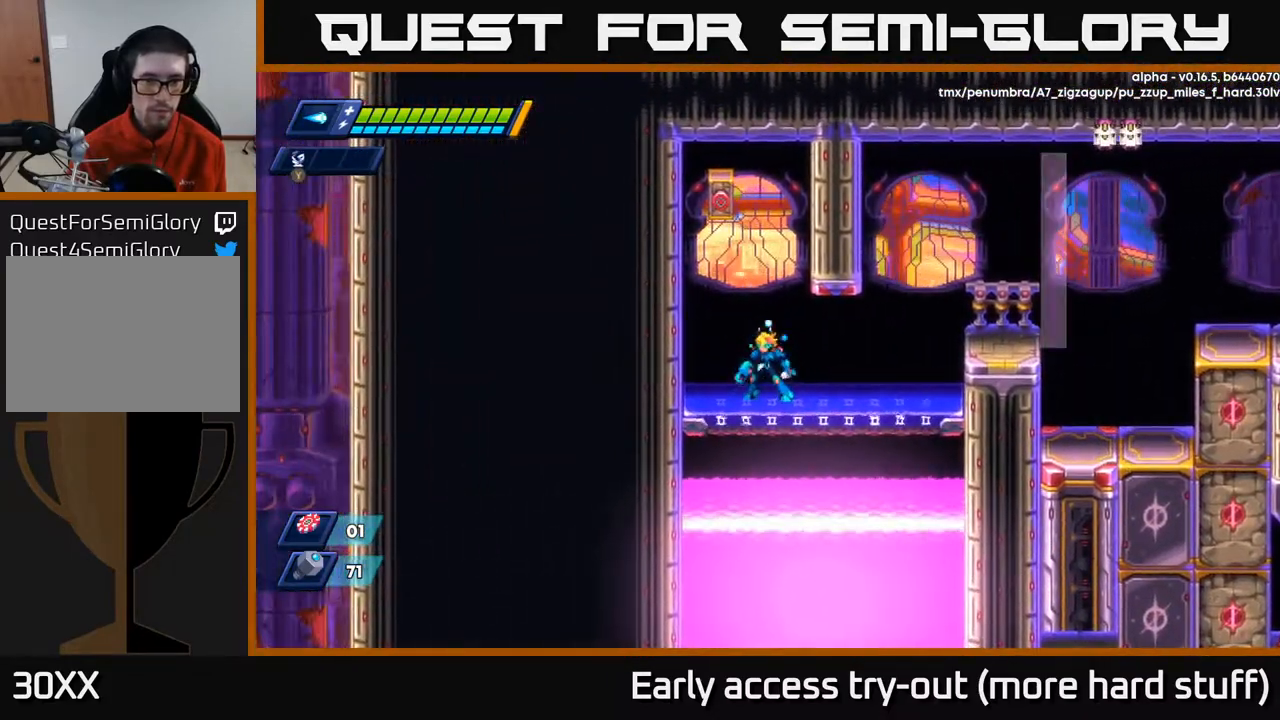
{"buttons": [], "right_stick": "center", "events": []}
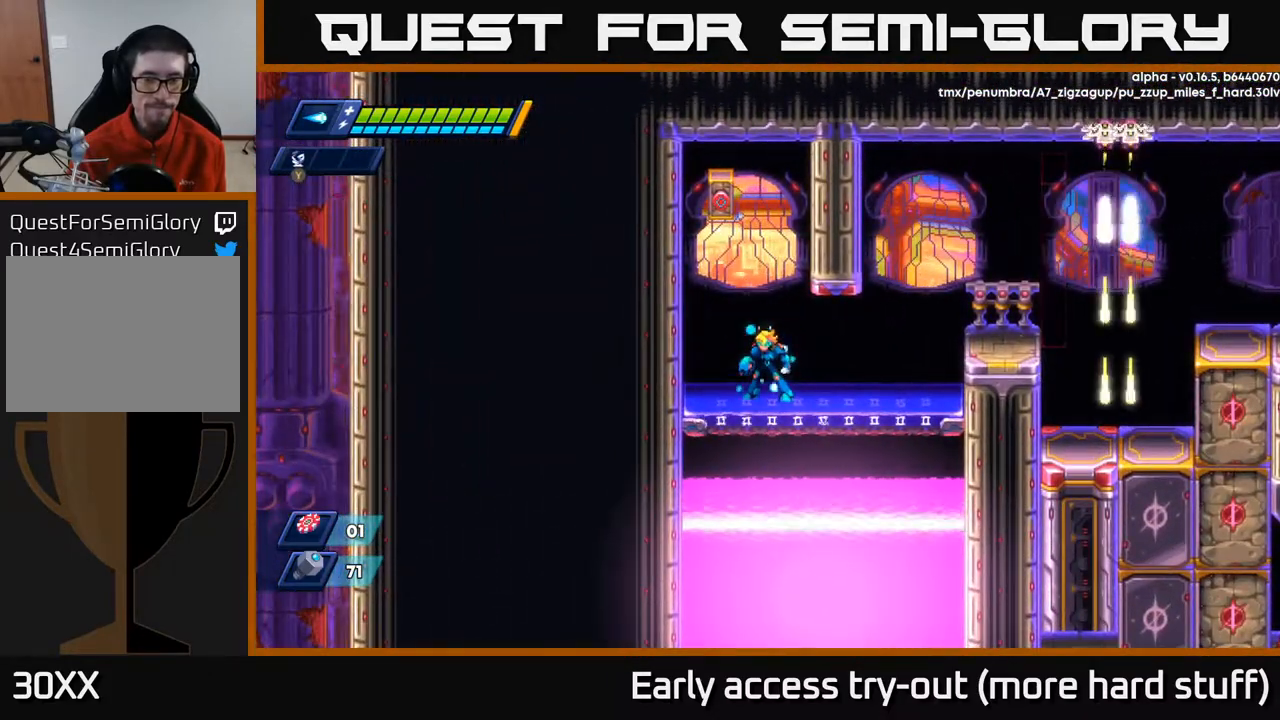
{"buttons": [], "right_stick": "center", "events": []}
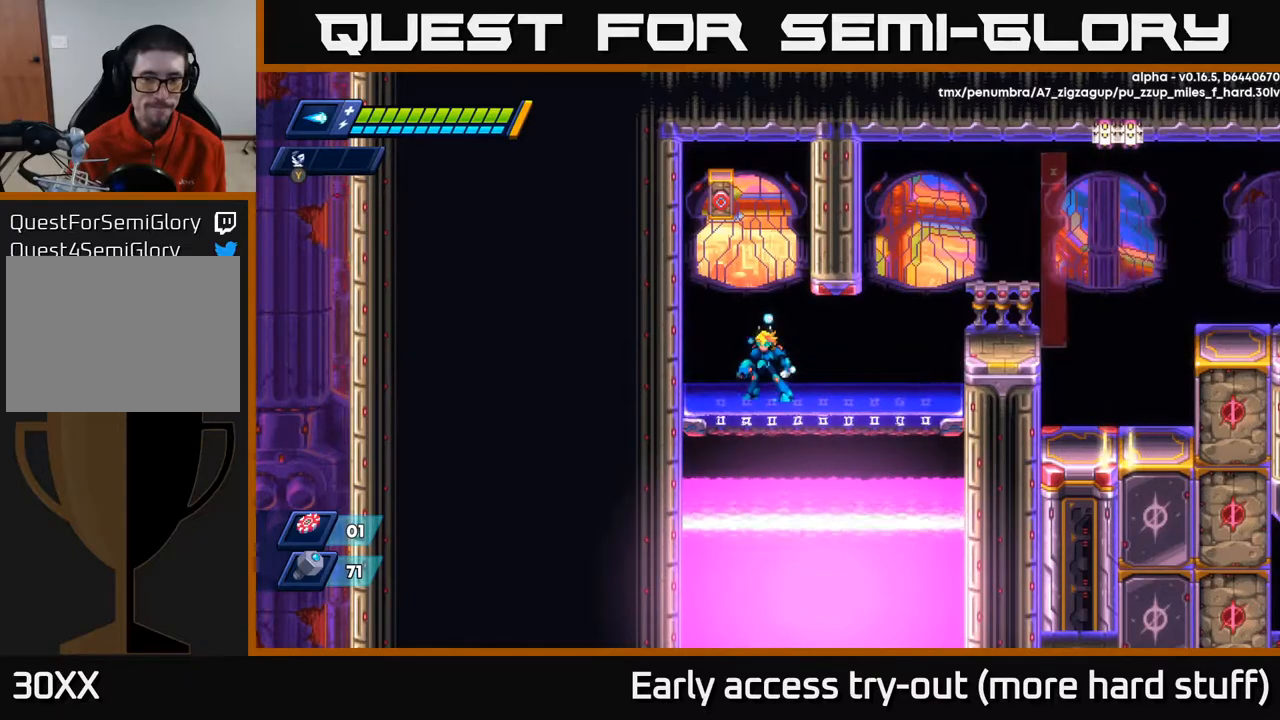
{"buttons": [], "right_stick": "center", "events": []}
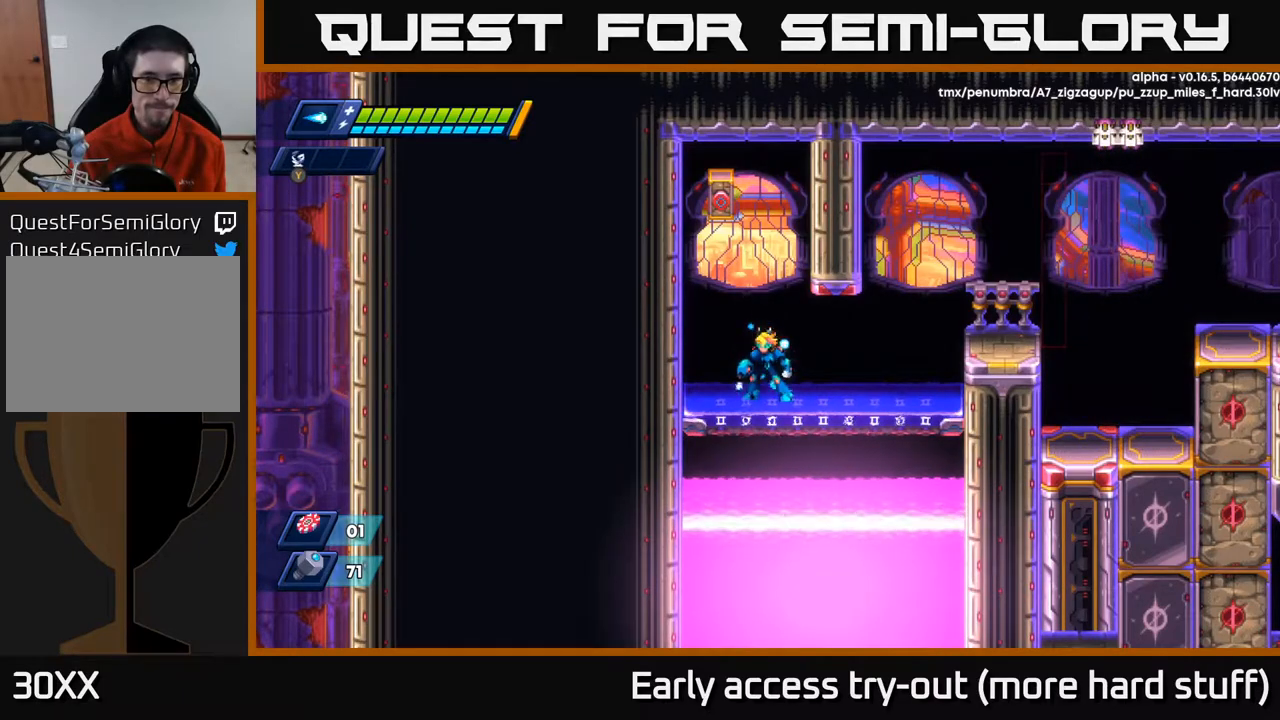
{"buttons": ["X", "DPAD_LEFT"], "right_stick": "center", "events": [[133, "A", "down"], [383, "X", "down"], [400, "DPAD_LEFT", "down"], [433, "A", "up"]]}
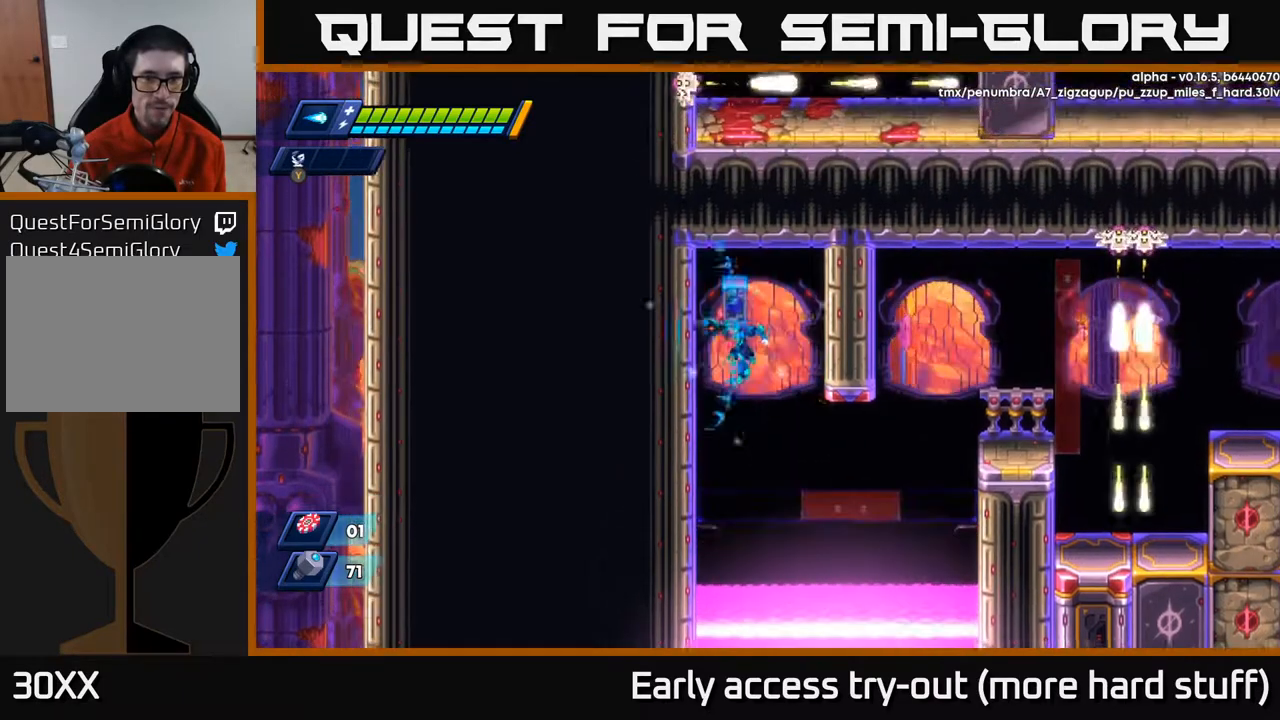
{"buttons": ["DPAD_LEFT"], "right_stick": "center", "events": [[17, "X", "up"]]}
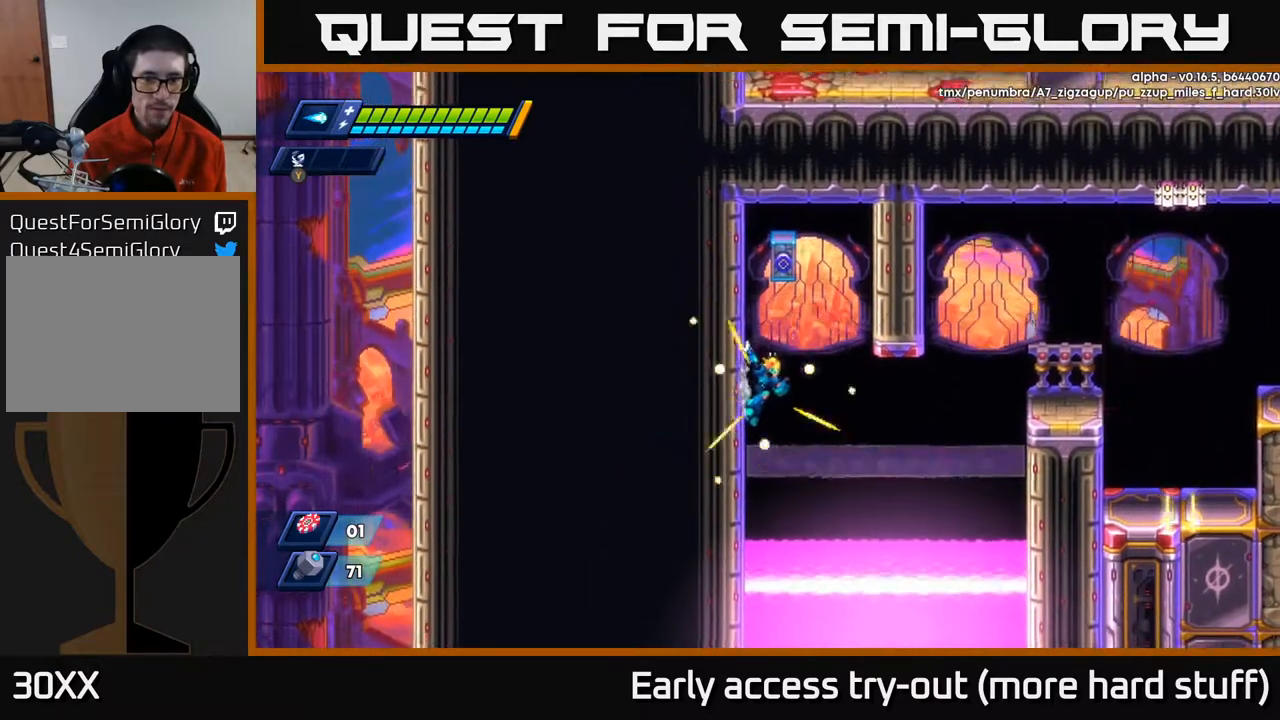
{"buttons": ["A", "DPAD_LEFT"], "right_stick": "center", "events": [[383, "A", "down"]]}
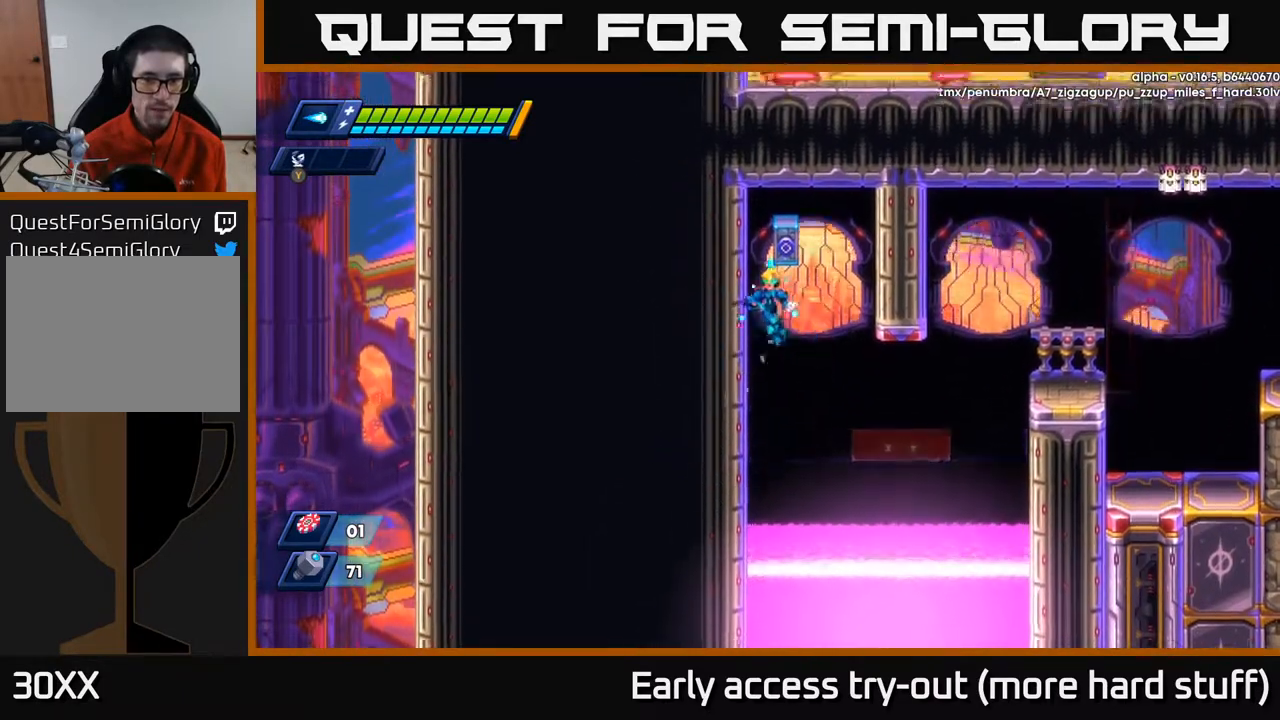
{"buttons": ["DPAD_LEFT"], "right_stick": "center", "events": [[83, "A", "up"]]}
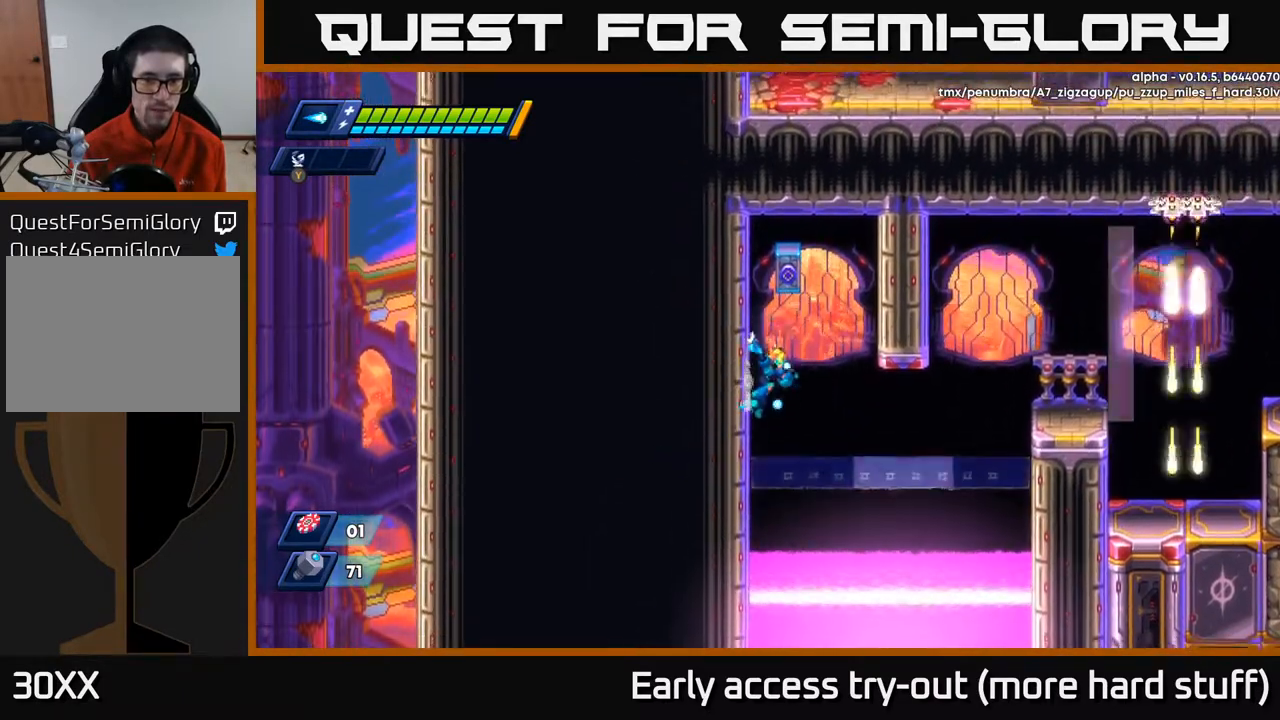
{"buttons": ["DPAD_RIGHT"], "right_stick": "center", "events": [[300, "DPAD_LEFT", "up"], [333, "A", "down"], [333, "DPAD_RIGHT", "down"], [417, "A", "up"]]}
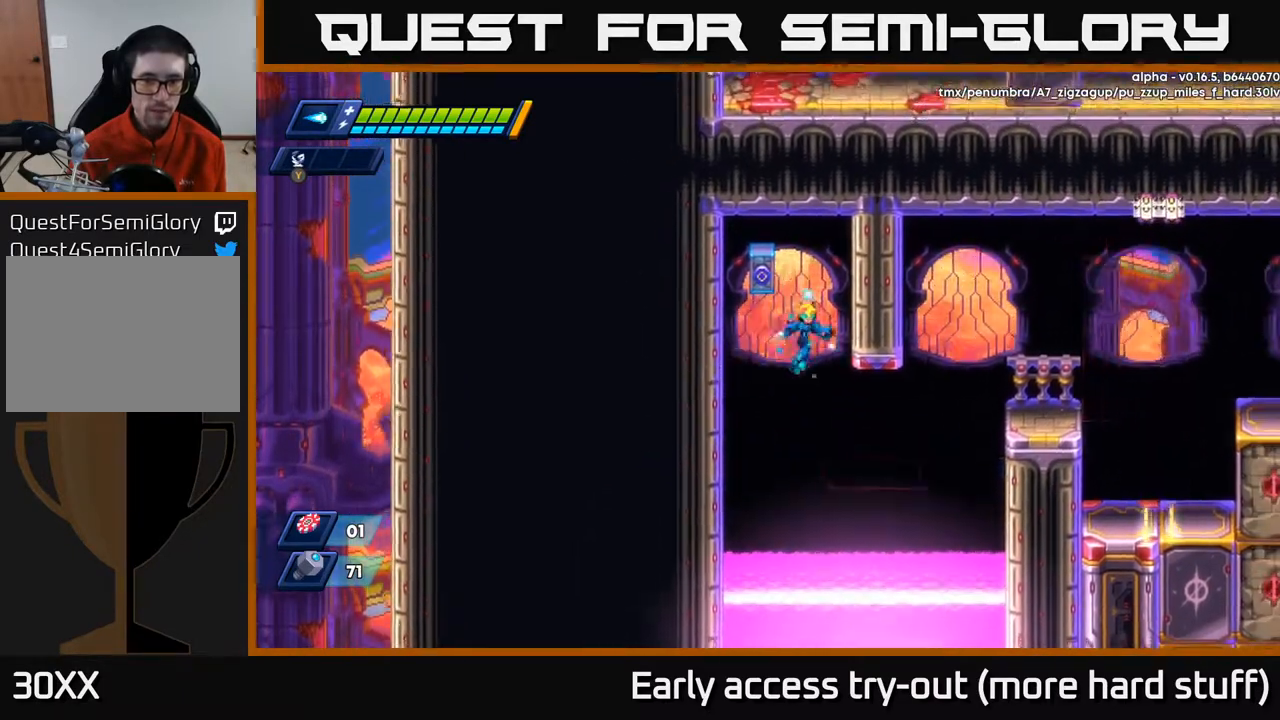
{"buttons": ["DPAD_RIGHT"], "right_stick": "center", "events": [[283, "A", "down"], [417, "A", "up"]]}
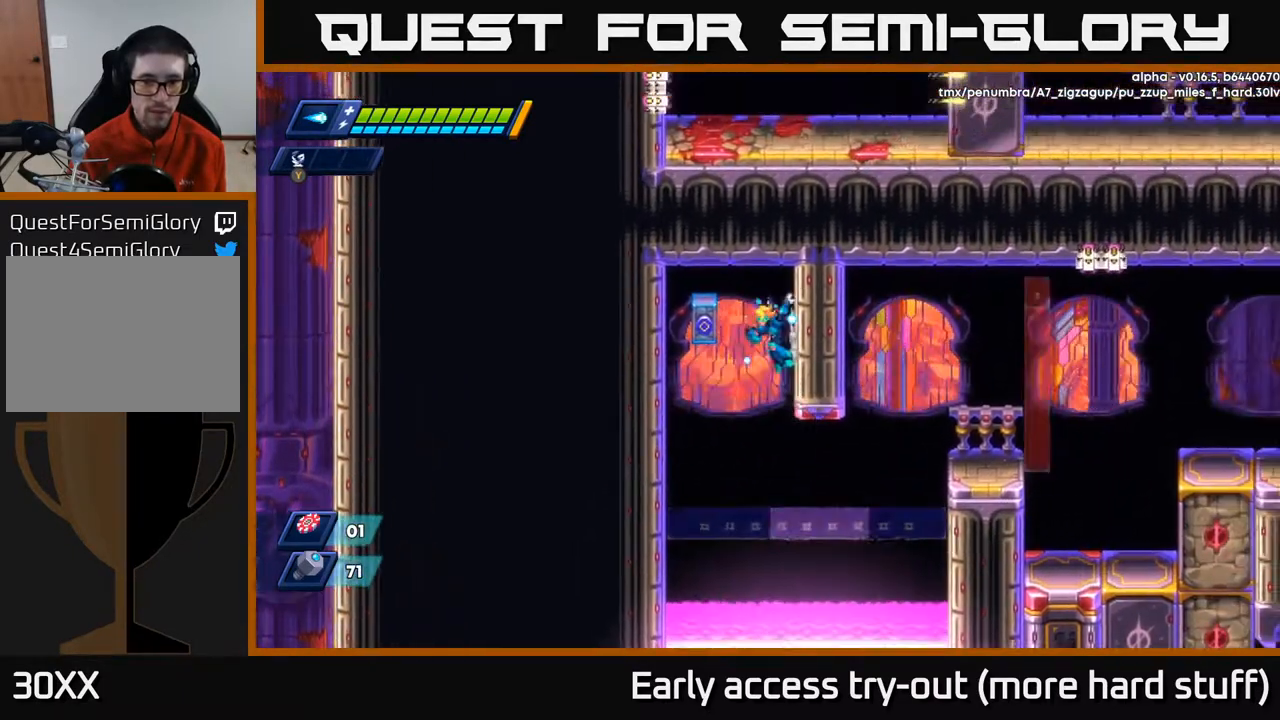
{"buttons": ["DPAD_RIGHT"], "right_stick": "center", "events": []}
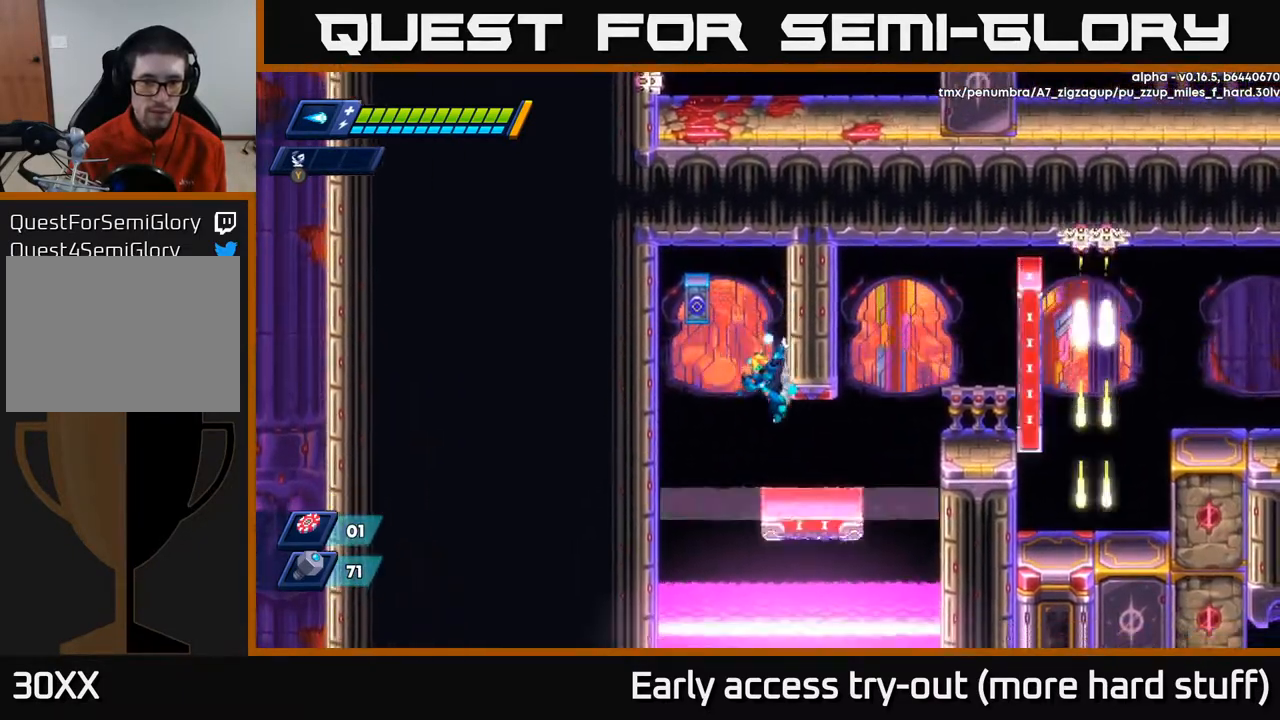
{"buttons": ["DPAD_RIGHT"], "right_stick": "center", "events": []}
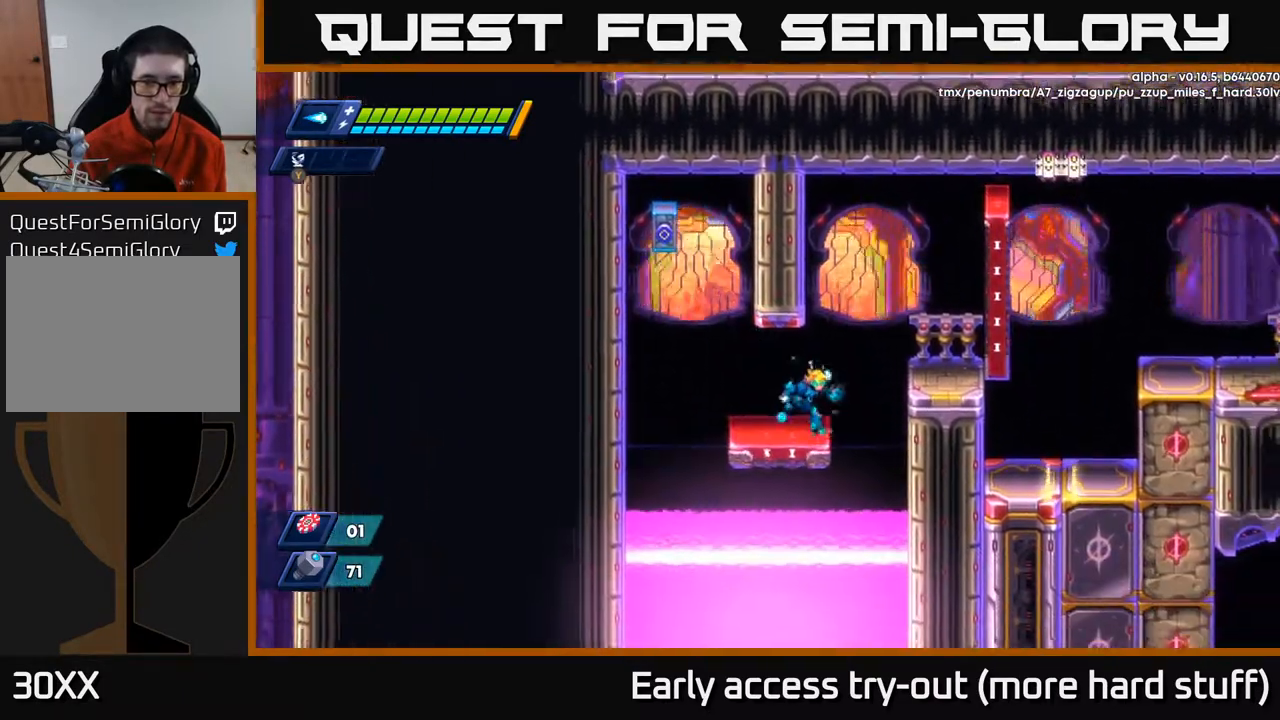
{"buttons": ["DPAD_RIGHT"], "right_stick": "center", "events": [[150, "A", "down"], [417, "A", "up"]]}
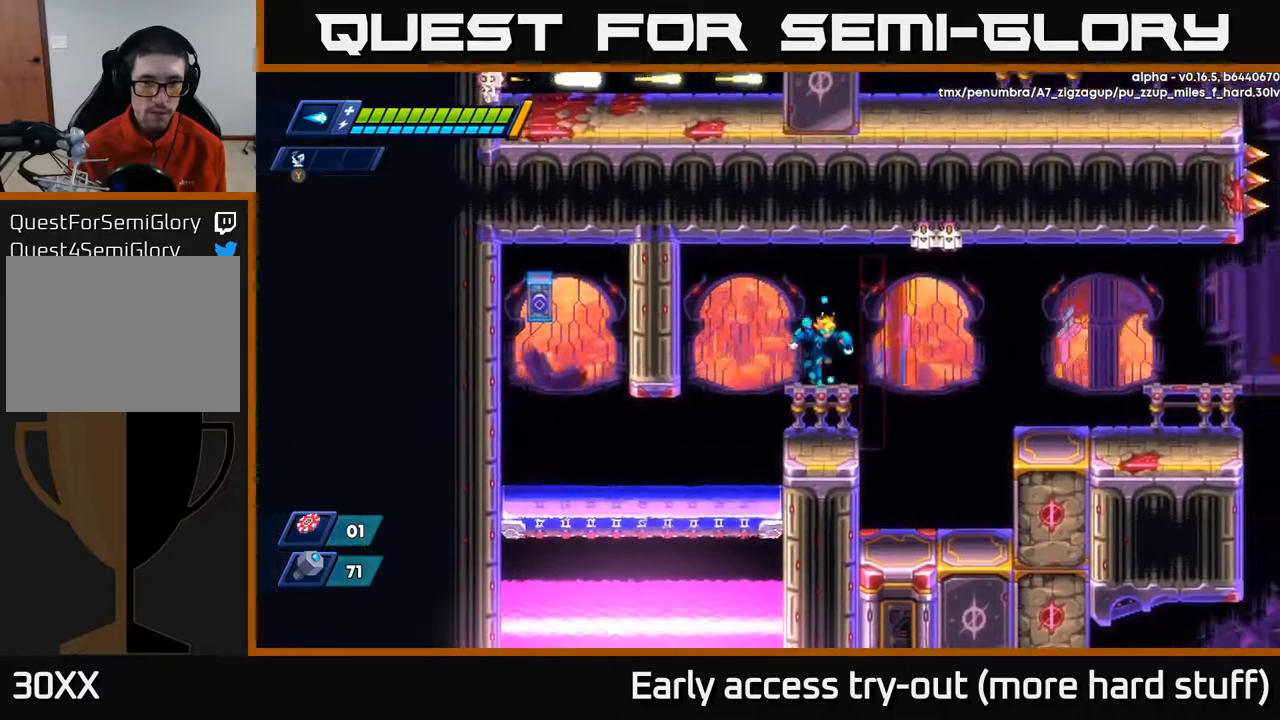
{"buttons": [], "right_stick": "center", "events": [[100, "DPAD_RIGHT", "up"]]}
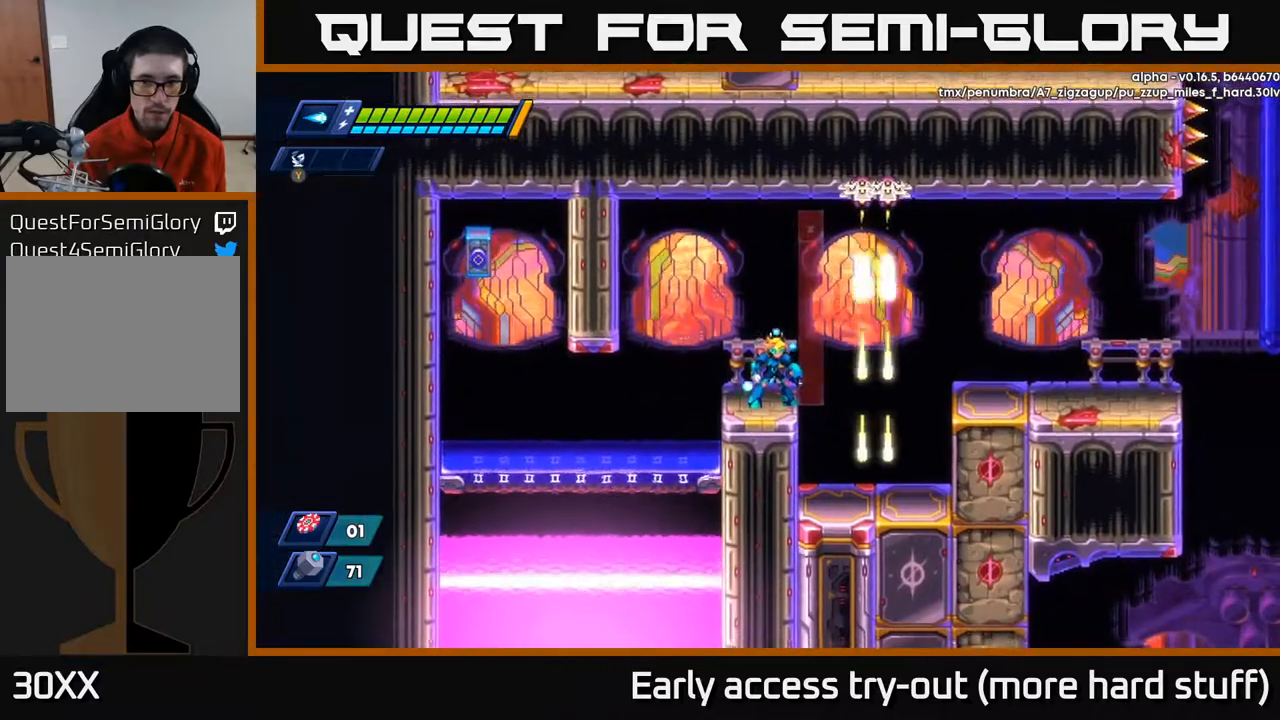
{"buttons": ["A", "R2", "DPAD_RIGHT"], "right_stick": "center", "events": [[333, "DPAD_RIGHT", "down"], [367, "R2", "down"], [383, "A", "down"]]}
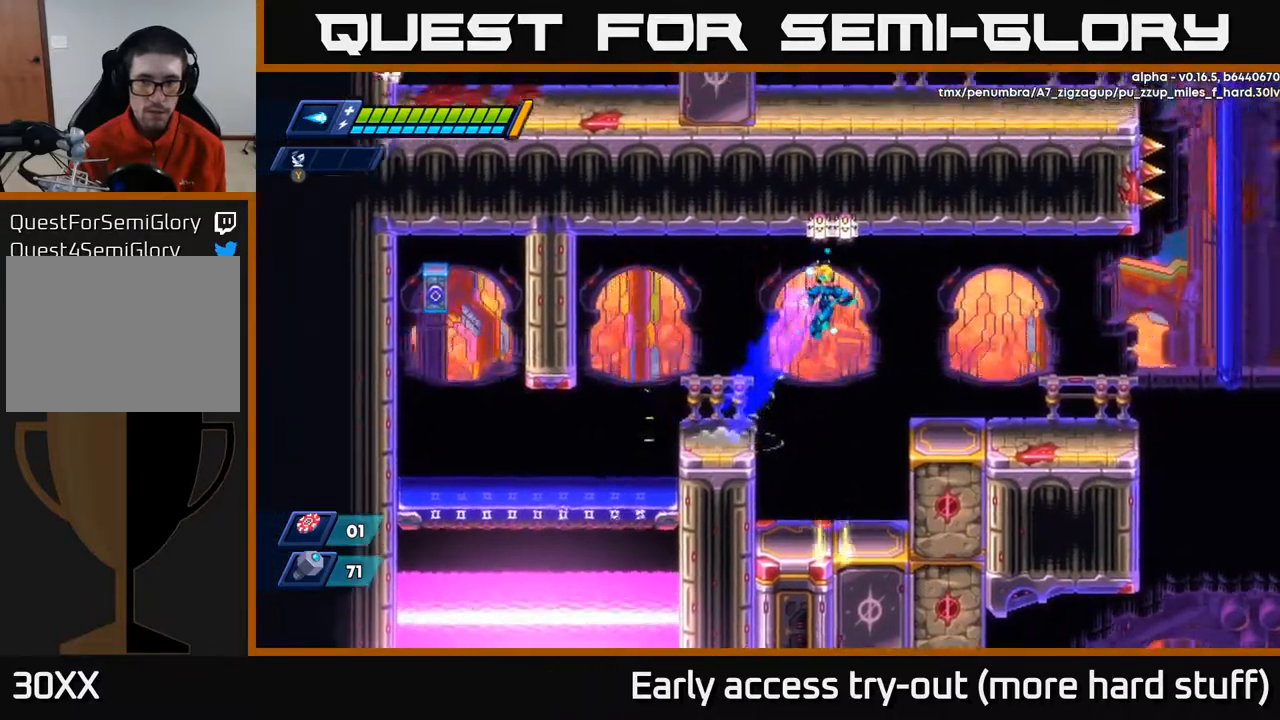
{"buttons": ["DPAD_RIGHT"], "right_stick": "center", "events": [[33, "A", "up"], [483, "R2", "up"]]}
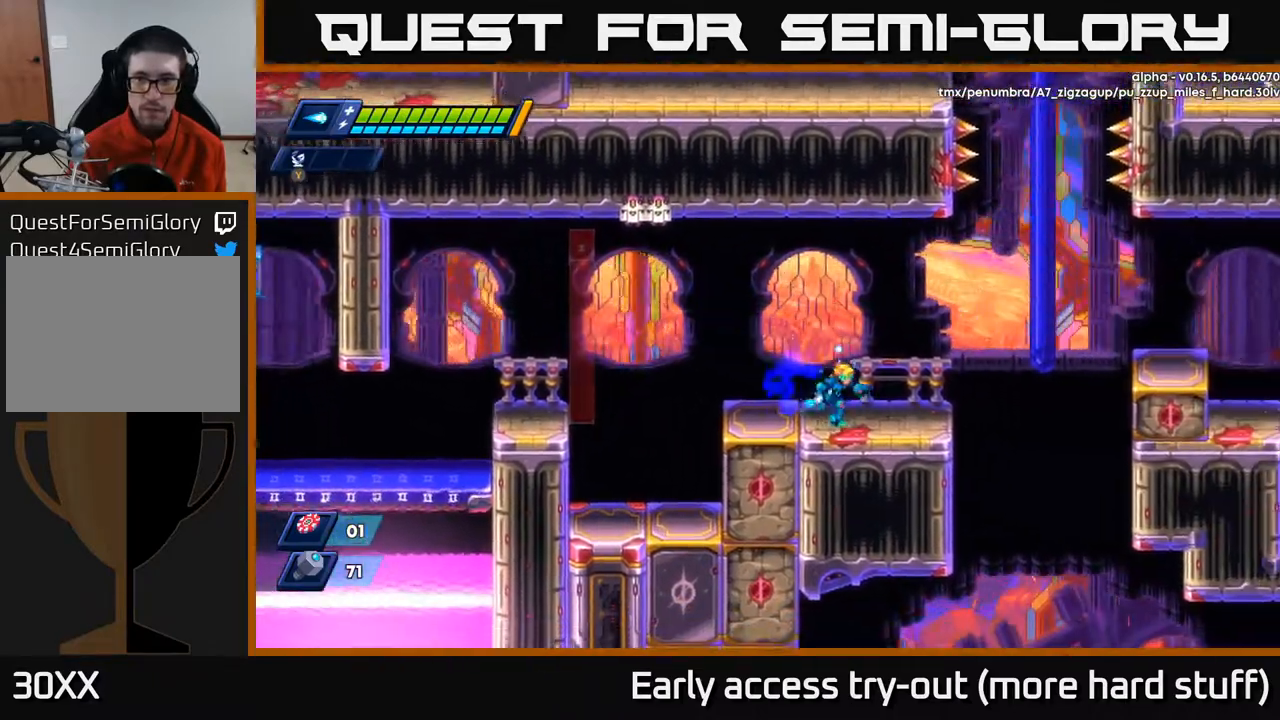
{"buttons": ["A", "R2", "DPAD_RIGHT"], "right_stick": "center", "events": [[417, "R2", "down"], [433, "A", "down"]]}
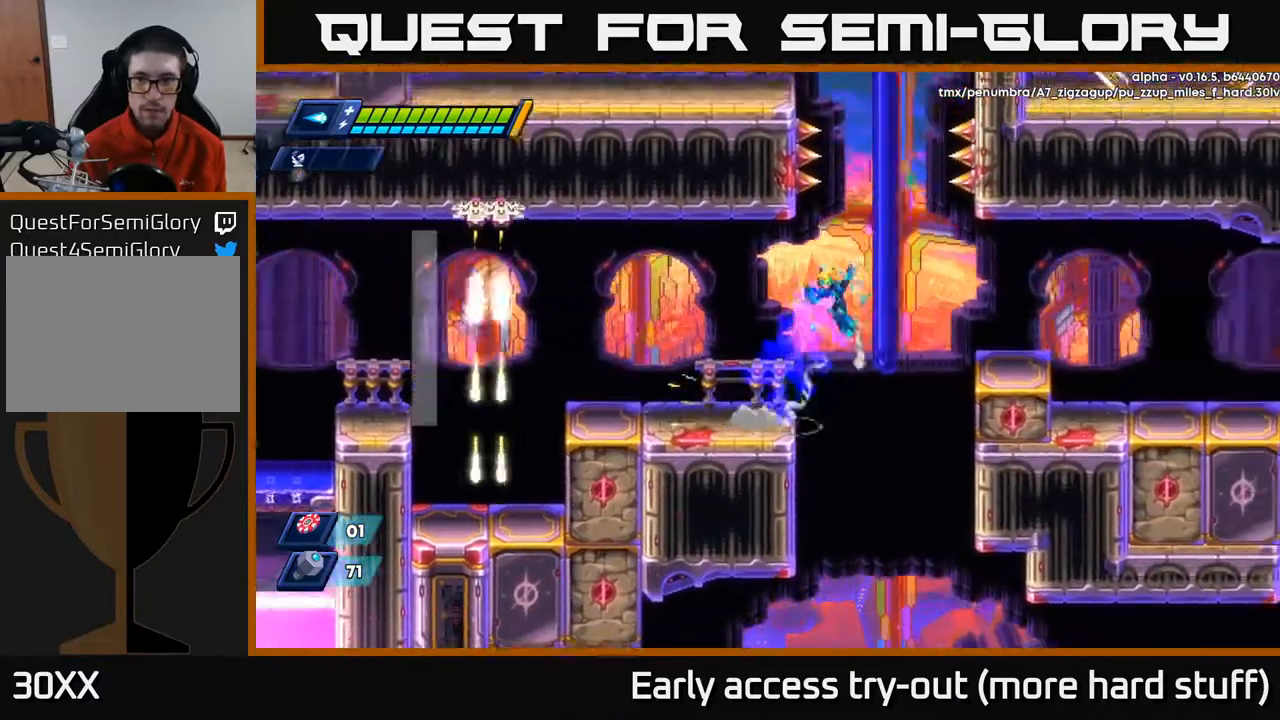
{"buttons": ["DPAD_RIGHT"], "right_stick": "center", "events": [[167, "A", "up"], [167, "R2", "up"], [283, "A", "down"], [450, "A", "up"]]}
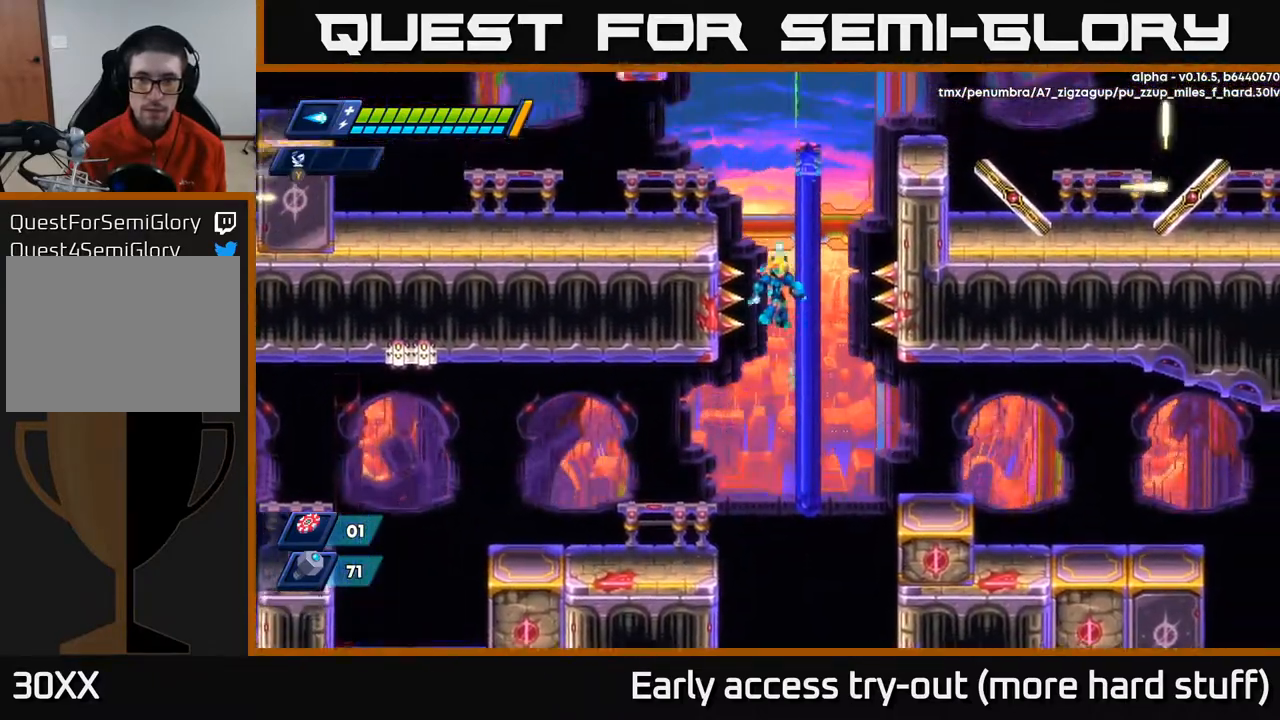
{"buttons": ["A", "DPAD_RIGHT"], "right_stick": "center", "events": [[33, "A", "down"], [167, "A", "up"], [467, "A", "down"]]}
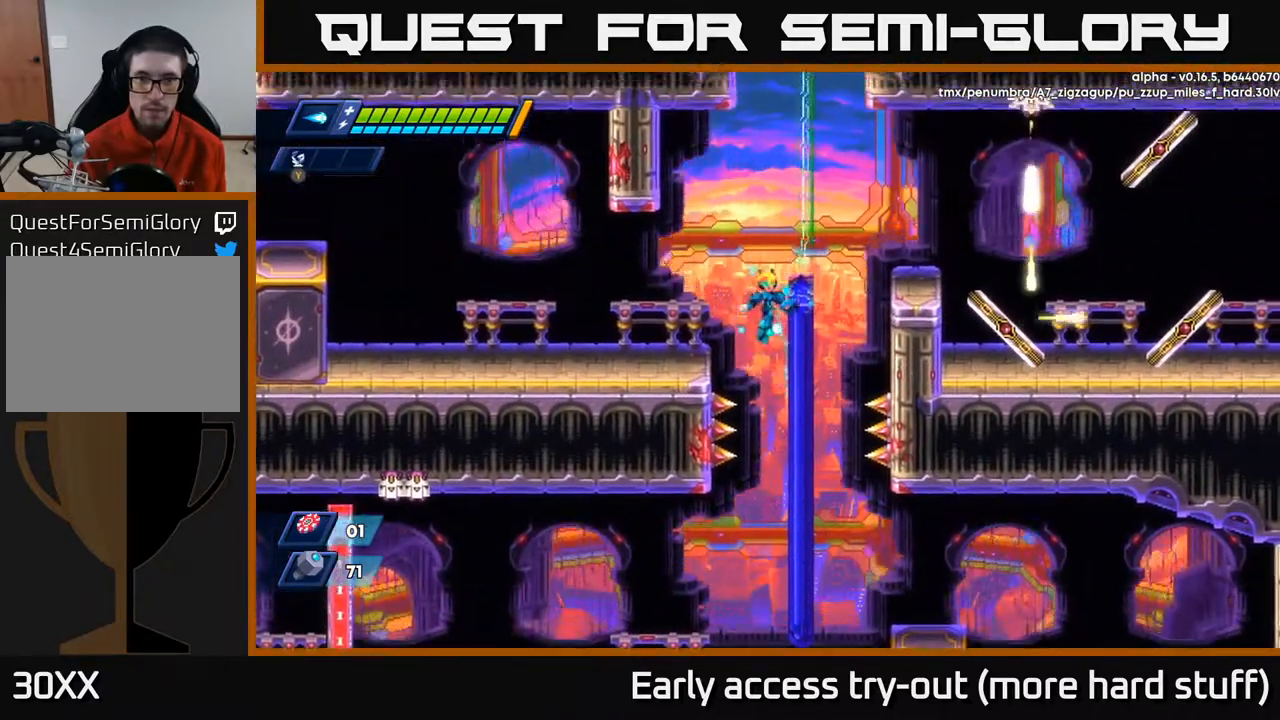
{"buttons": ["DPAD_LEFT"], "right_stick": "center", "events": [[50, "DPAD_RIGHT", "up"], [83, "DPAD_LEFT", "down"], [183, "A", "up"]]}